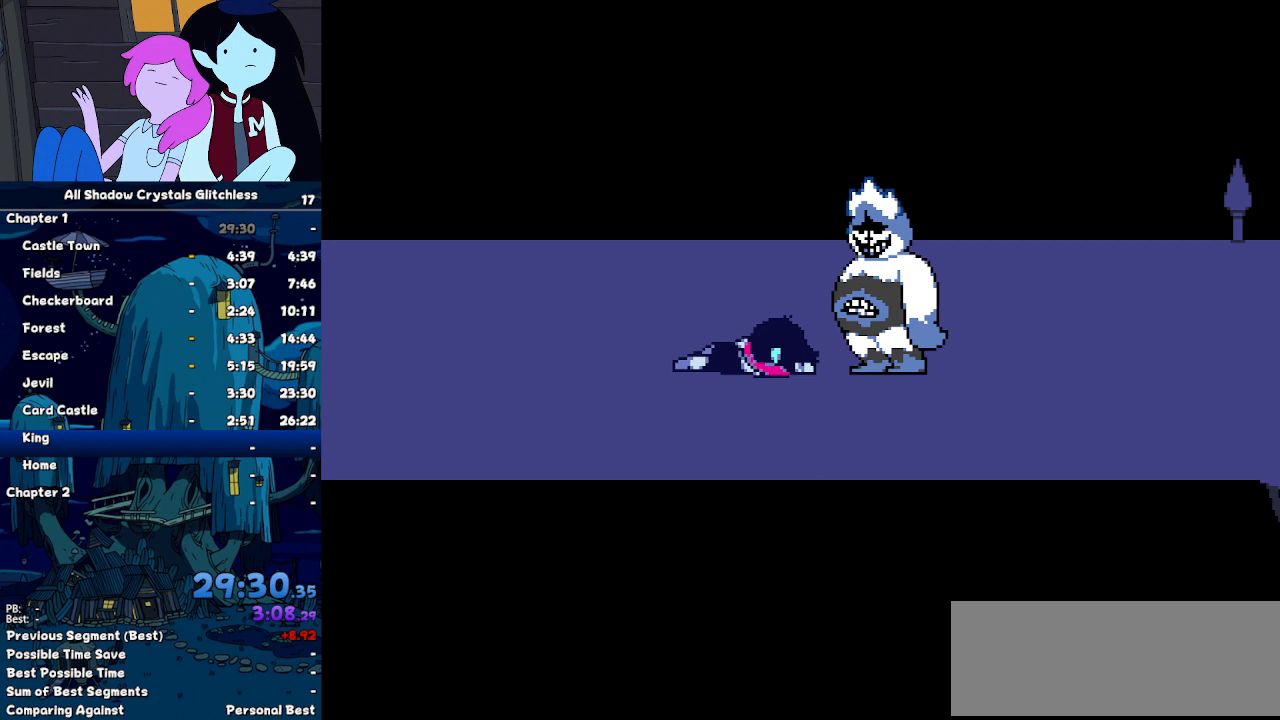
Gameplay with keyboard; each line is a JSON object with the keys held at the frame after it. "events" lists presses ("down") and releases ("up") of "c", "ctrl", "down", "left", "return", "right", "shift", "up", "x" and "z" between this image and that frame as [ms after this image, input, new state], when the widget could be followed in between. No other keys are recorded. Mouse input is not recorded.
{"keys": ["ctrl", "return", "shift", "z"], "events": [[33, "z", "down"], [67, "return", "up"], [133, "z", "up"], [167, "return", "down"], [233, "z", "down"], [267, "return", "up"], [267, "z", "up"], [300, "return", "down"], [367, "z", "down"], [400, "return", "up"], [400, "z", "up"], [500, "return", "down"], [500, "z", "down"]]}
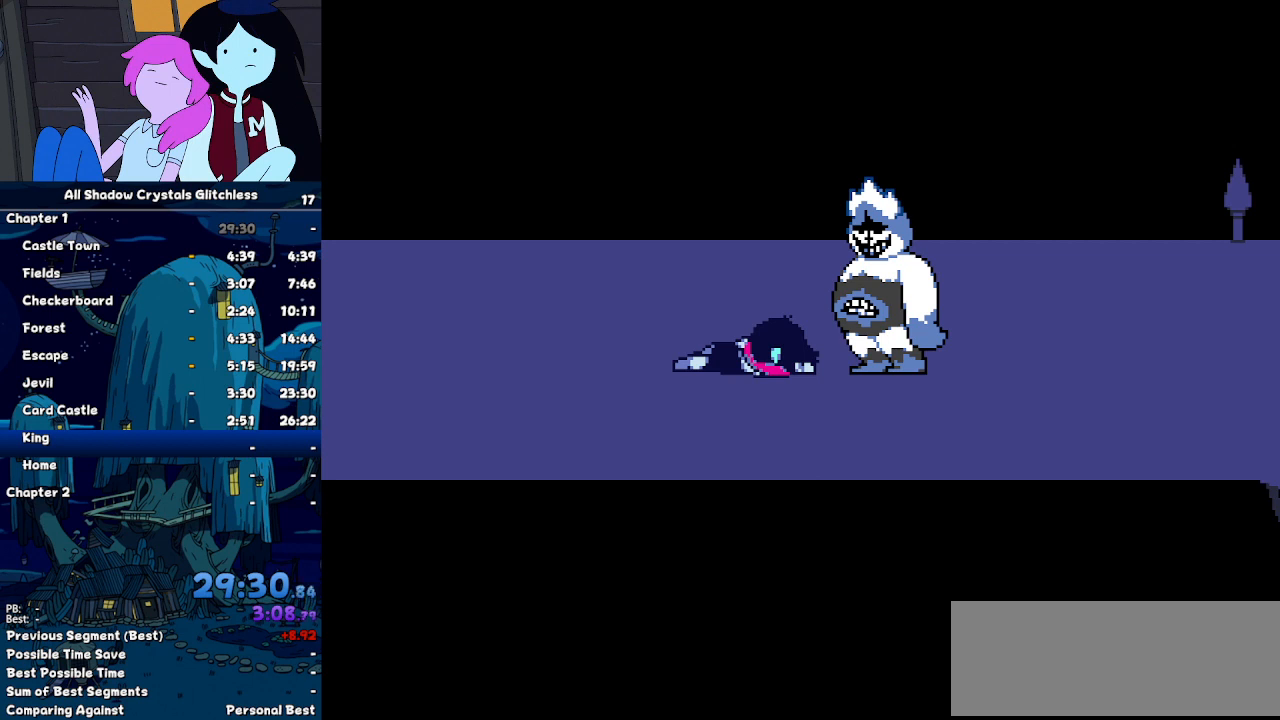
{"keys": ["ctrl", "return", "shift"], "events": [[33, "return", "up"], [100, "z", "up"], [133, "return", "down"], [200, "z", "down"], [233, "return", "up"], [233, "z", "up"], [267, "return", "down"], [333, "z", "down"], [367, "return", "up"], [367, "z", "up"], [433, "return", "down"]]}
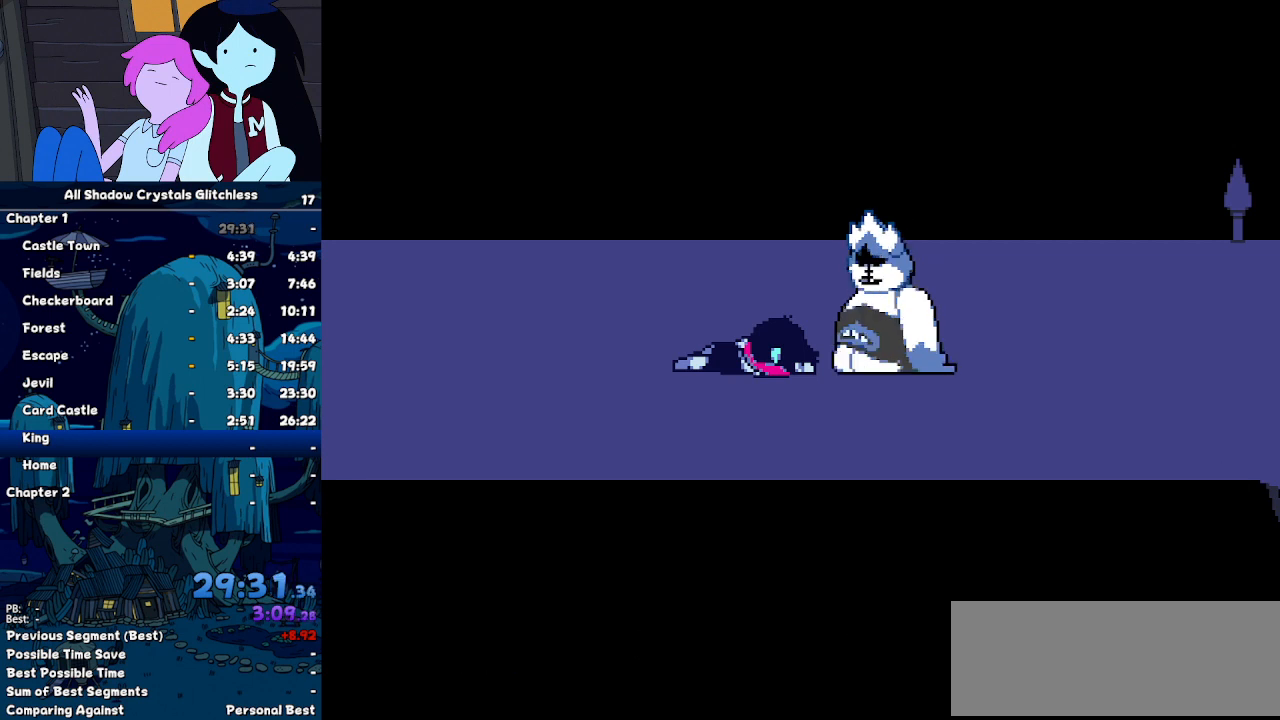
{"keys": ["ctrl", "return", "shift", "z"], "events": [[33, "z", "down"], [67, "return", "up"], [67, "z", "up"], [100, "return", "down"], [100, "z", "down"], [200, "return", "up"], [200, "z", "up"], [233, "return", "down"], [300, "z", "down"], [400, "return", "up"], [400, "z", "up"], [500, "return", "down"], [500, "z", "down"]]}
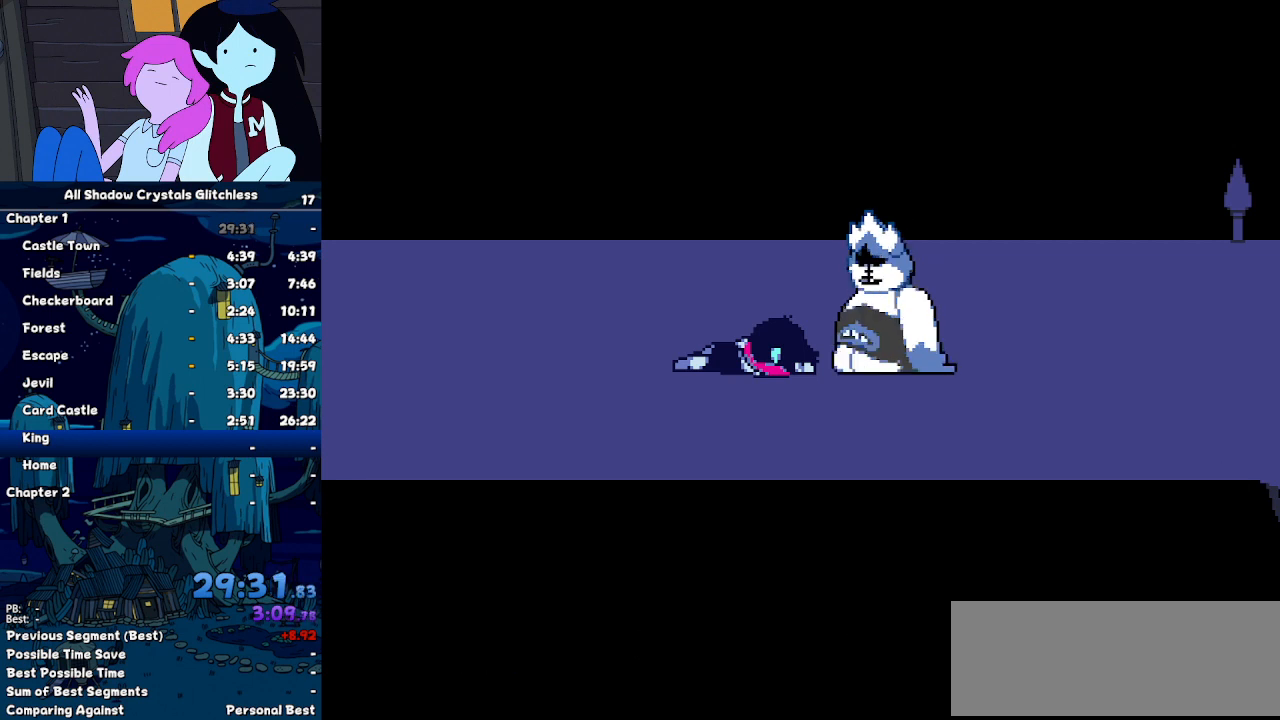
{"keys": ["ctrl", "return", "shift", "z"], "events": [[33, "return", "up"], [33, "z", "up"], [133, "return", "down"], [133, "z", "down"], [233, "return", "up"], [233, "z", "up"], [267, "return", "down"], [300, "z", "down"], [367, "return", "up"], [367, "z", "up"], [400, "return", "down"], [467, "z", "down"]]}
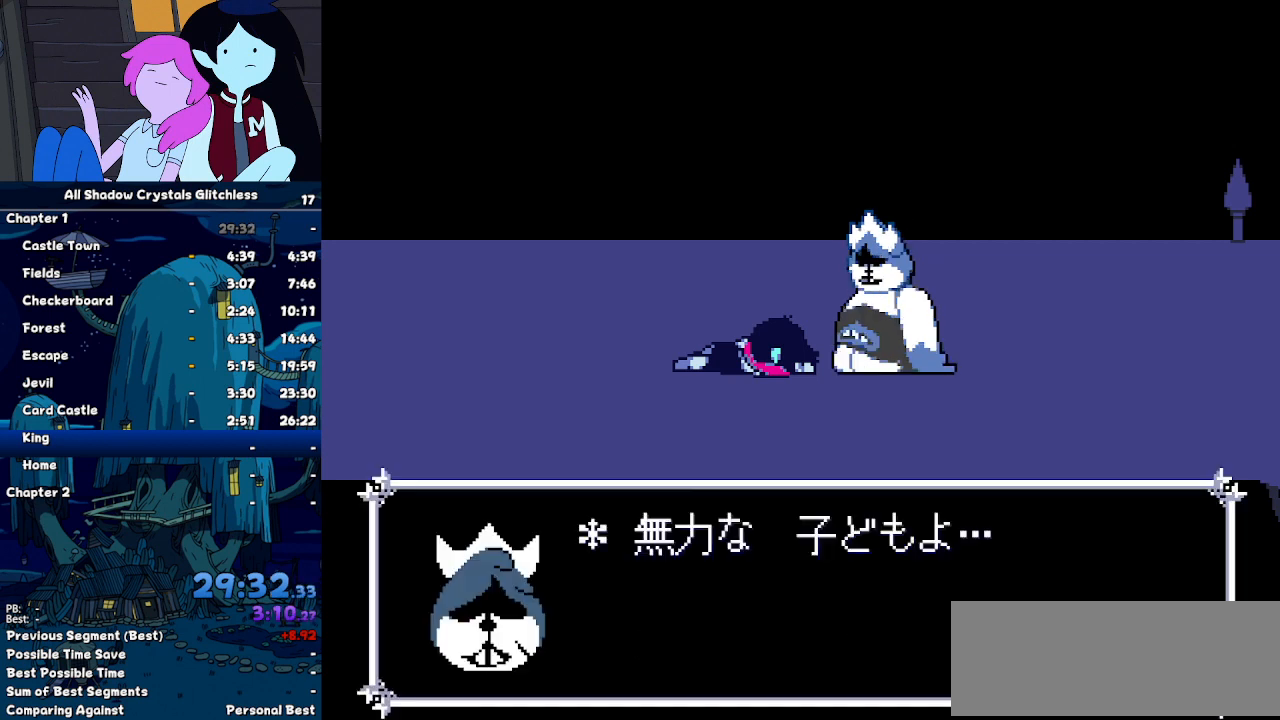
{"keys": ["ctrl", "return", "shift", "z"], "events": [[33, "return", "up"], [33, "z", "up"], [100, "return", "down"], [133, "z", "down"], [200, "return", "up"], [200, "z", "up"], [233, "return", "down"], [267, "z", "down"], [333, "return", "up"], [333, "z", "up"], [433, "return", "down"], [467, "z", "down"]]}
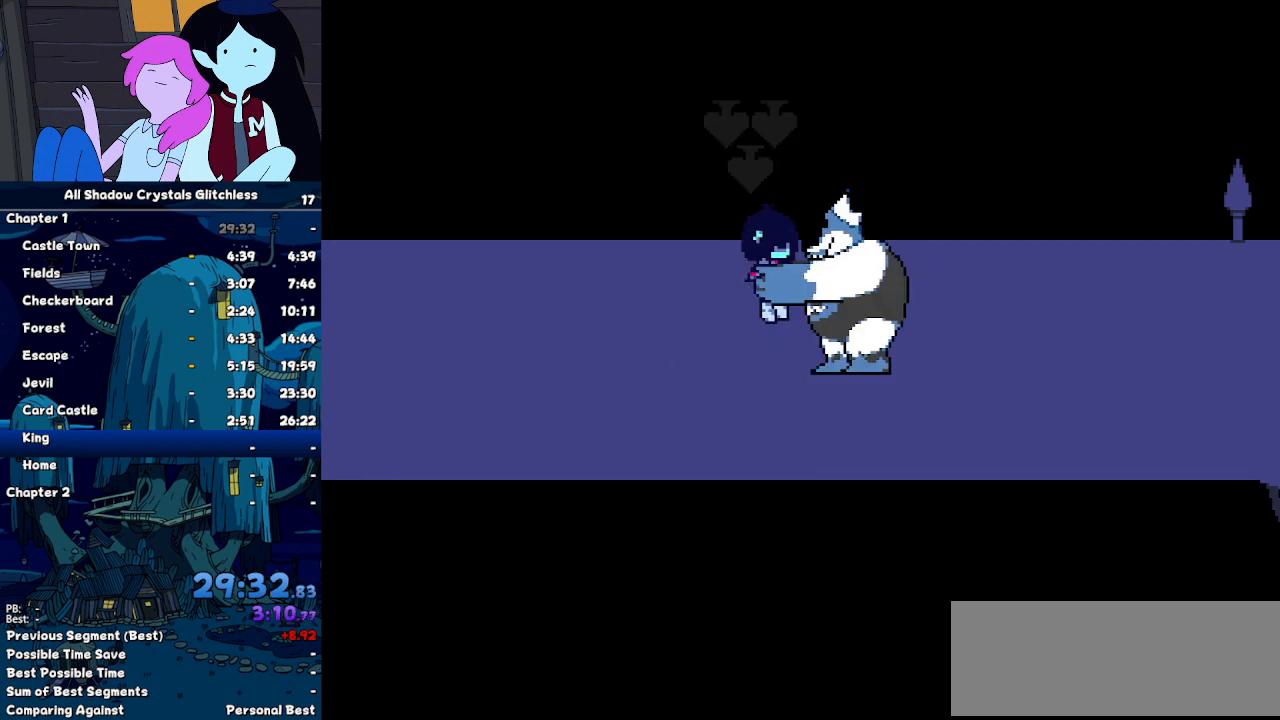
{"keys": ["ctrl", "shift"], "events": [[33, "return", "up"], [33, "z", "up"], [67, "return", "down"], [100, "z", "down"], [167, "return", "up"], [167, "z", "up"], [200, "return", "down"], [300, "return", "up"], [300, "z", "down"], [333, "return", "down"], [333, "z", "up"], [433, "z", "down"], [500, "return", "up"], [500, "z", "up"]]}
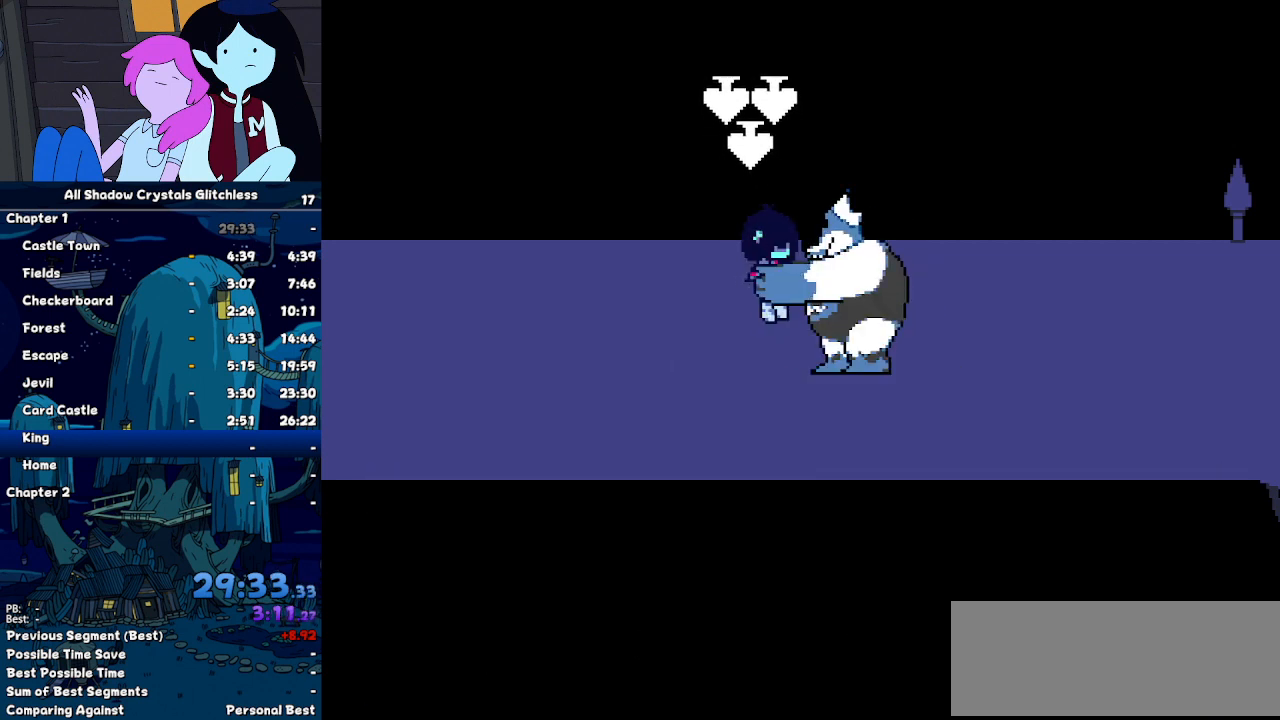
{"keys": ["ctrl", "return", "shift"], "events": [[33, "return", "down"], [133, "return", "up"], [133, "z", "down"], [167, "return", "down"], [167, "z", "up"], [267, "z", "down"], [300, "return", "up"], [300, "z", "up"], [367, "return", "down"], [400, "z", "down"], [467, "return", "up"], [500, "return", "down"], [500, "z", "up"]]}
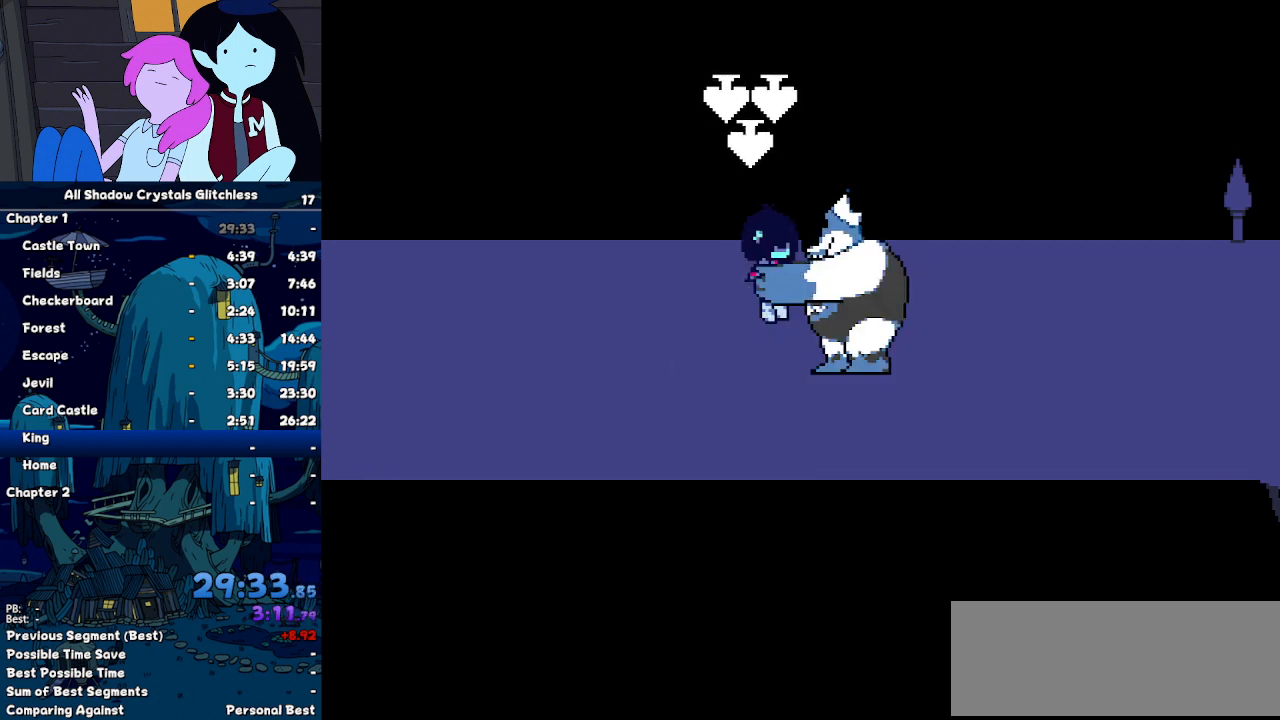
{"keys": ["ctrl", "shift"], "events": [[133, "return", "up"], [200, "return", "down"], [233, "return", "up"], [233, "z", "down"], [333, "return", "down"], [333, "z", "up"], [433, "return", "up"], [433, "z", "down"], [467, "z", "up"]]}
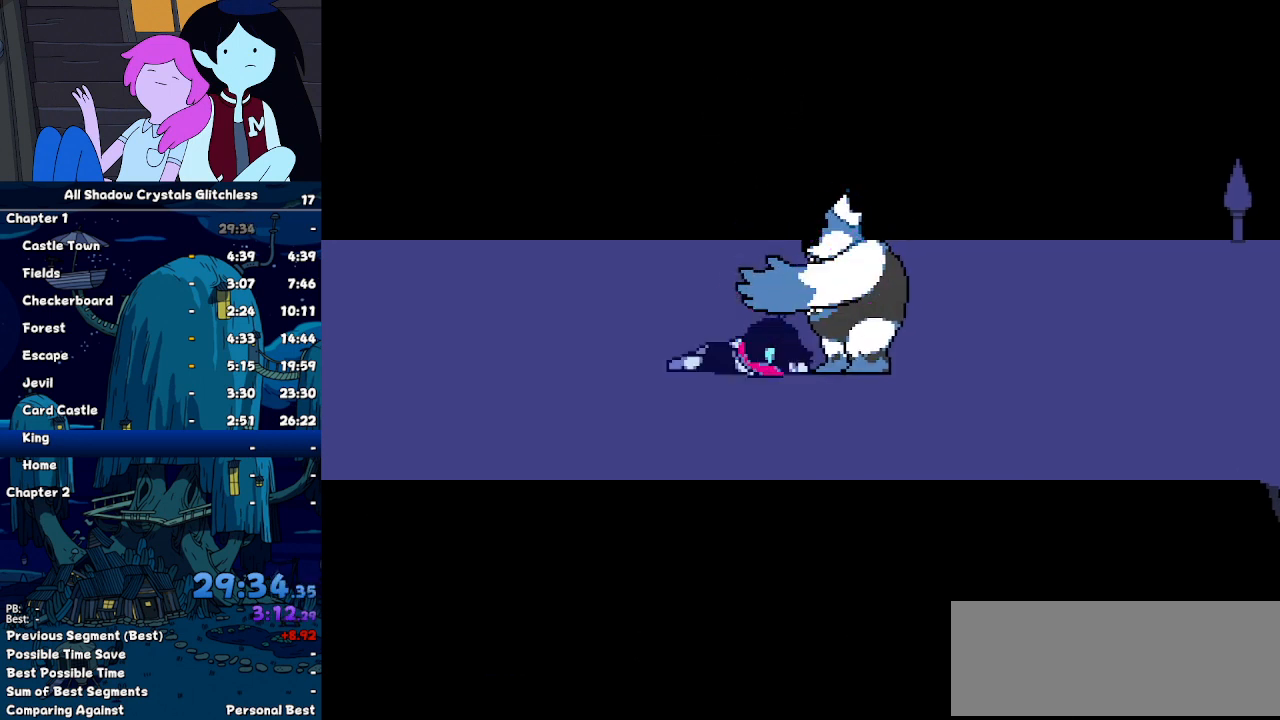
{"keys": ["ctrl", "shift"], "events": []}
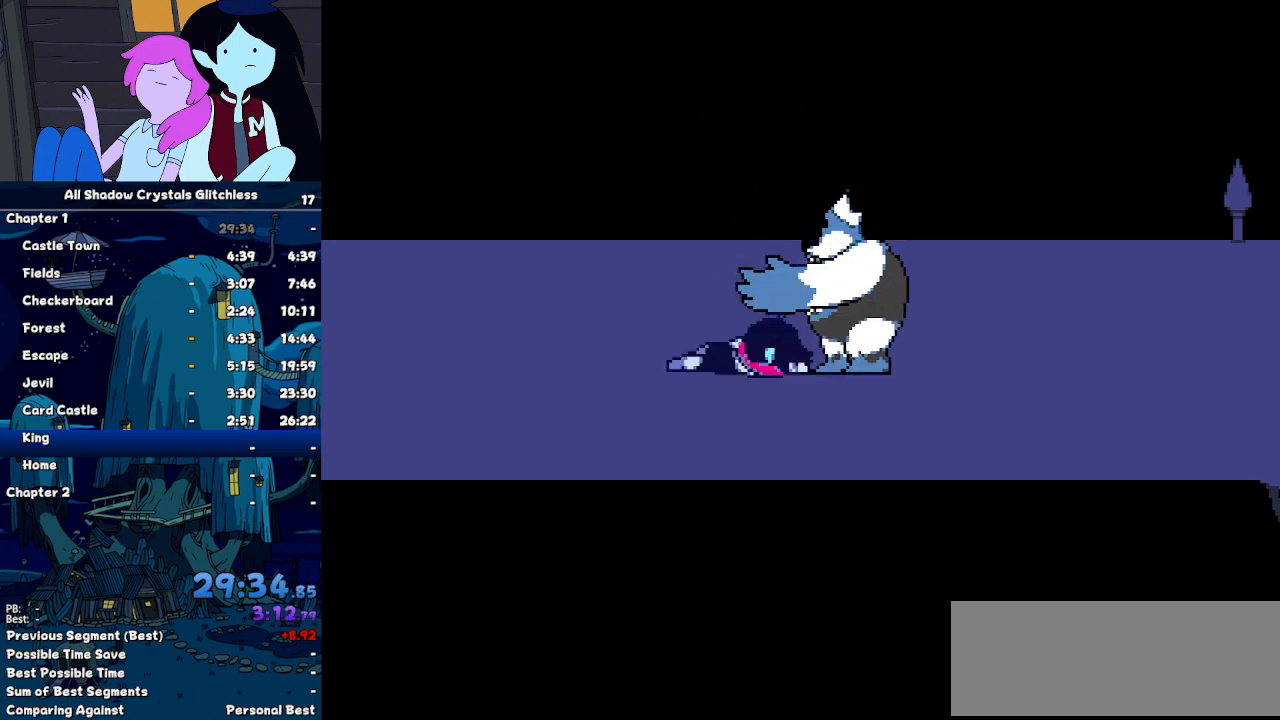
{"keys": ["ctrl", "shift"], "events": []}
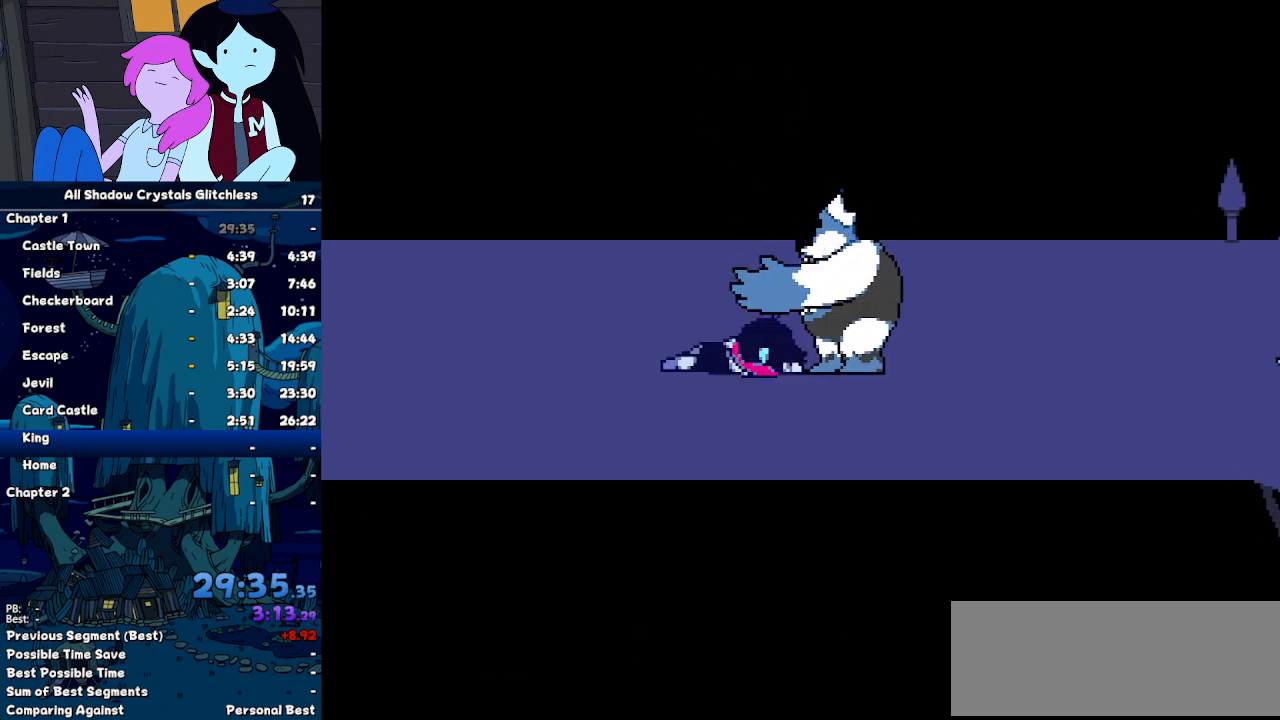
{"keys": ["ctrl", "shift"], "events": []}
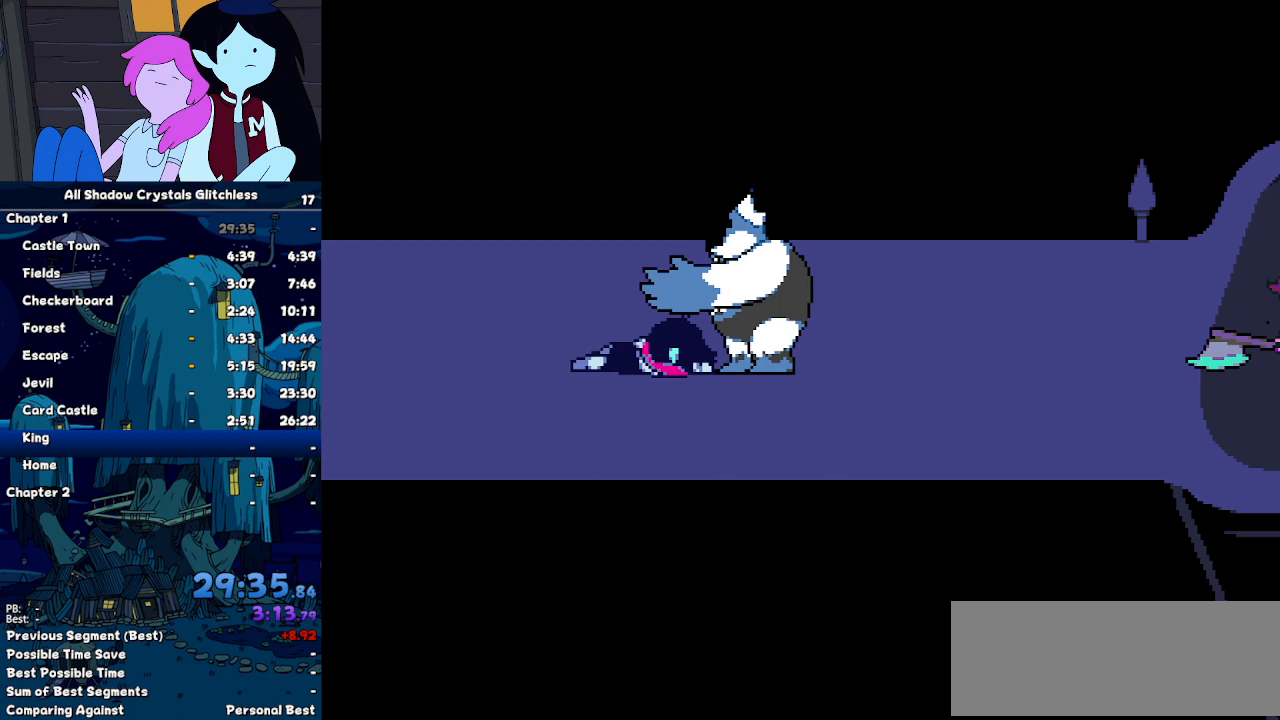
{"keys": ["ctrl", "shift"], "events": [[433, "return", "down"], [500, "return", "up"]]}
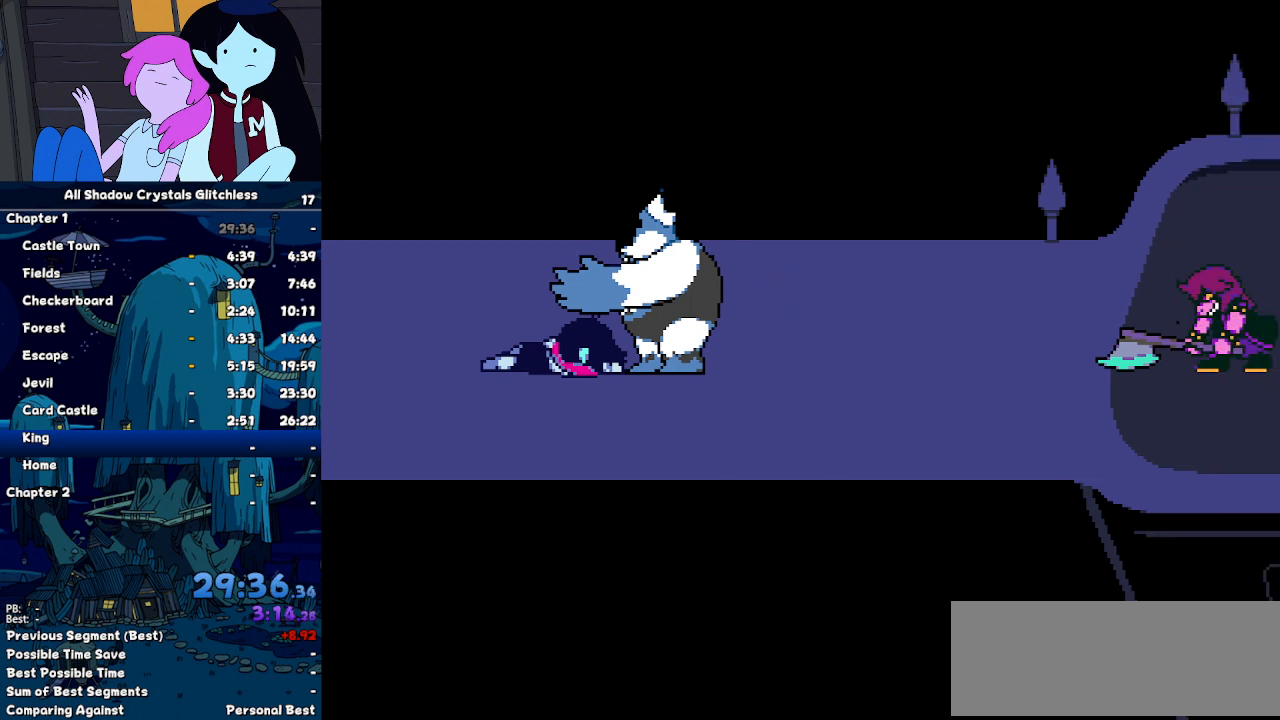
{"keys": ["ctrl", "shift", "z"], "events": [[33, "z", "down"], [67, "return", "down"], [67, "z", "up"], [133, "return", "up"], [167, "z", "down"], [267, "return", "down"], [267, "z", "up"], [300, "return", "up"], [367, "z", "down"], [400, "return", "down"], [400, "z", "up"], [467, "return", "up"], [500, "z", "down"]]}
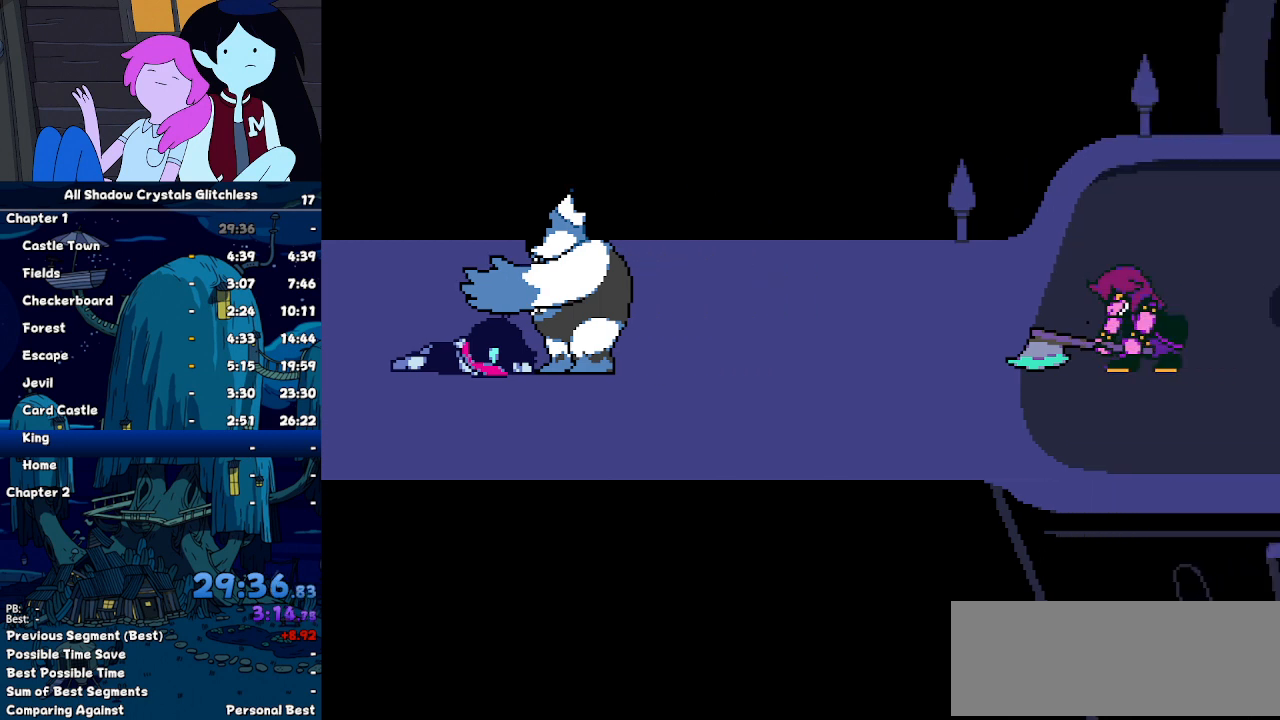
{"keys": ["ctrl", "shift"], "events": [[33, "return", "down"], [33, "z", "up"], [133, "return", "up"], [200, "z", "down"], [233, "return", "down"], [233, "z", "up"], [267, "return", "up"], [333, "z", "down"], [367, "return", "down"], [367, "z", "up"], [433, "return", "up"]]}
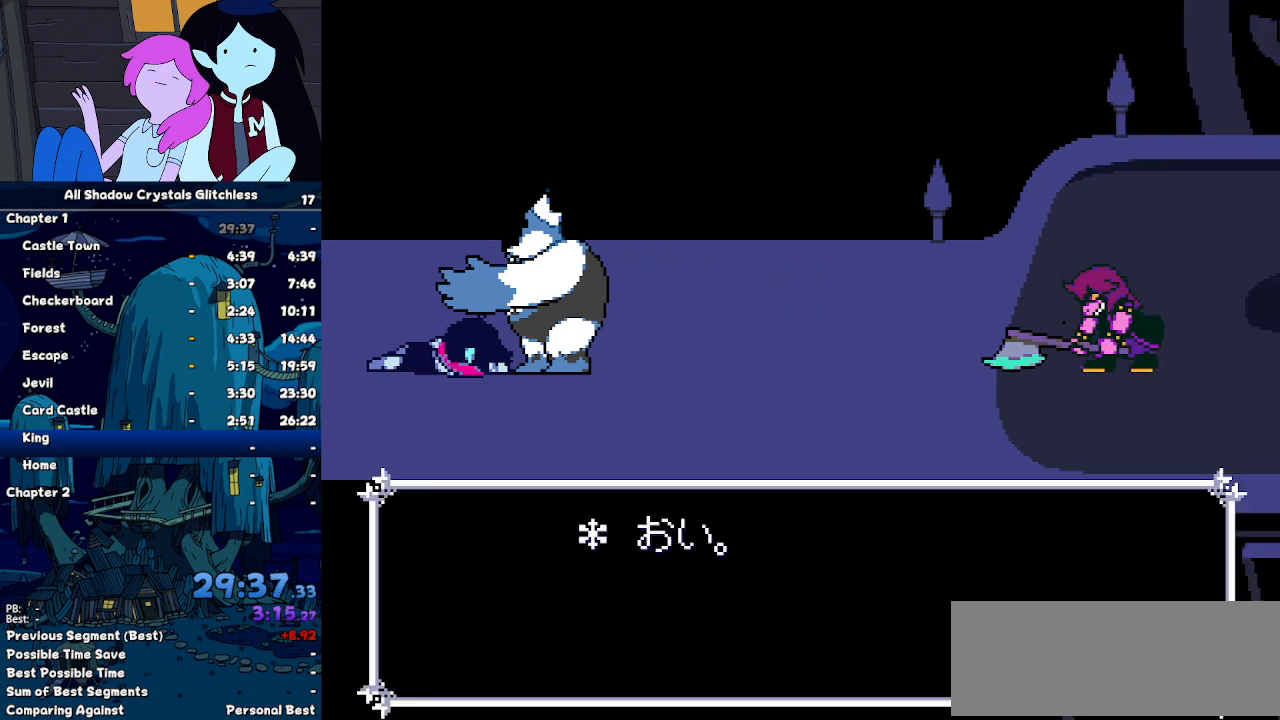
{"keys": ["ctrl", "shift", "z"], "events": [[33, "z", "down"], [67, "return", "down"], [67, "z", "up"], [100, "return", "up"], [167, "z", "down"], [200, "return", "down"], [200, "z", "up"], [267, "return", "up"], [300, "z", "down"], [400, "return", "down"], [400, "z", "up"], [433, "return", "up"], [500, "z", "down"]]}
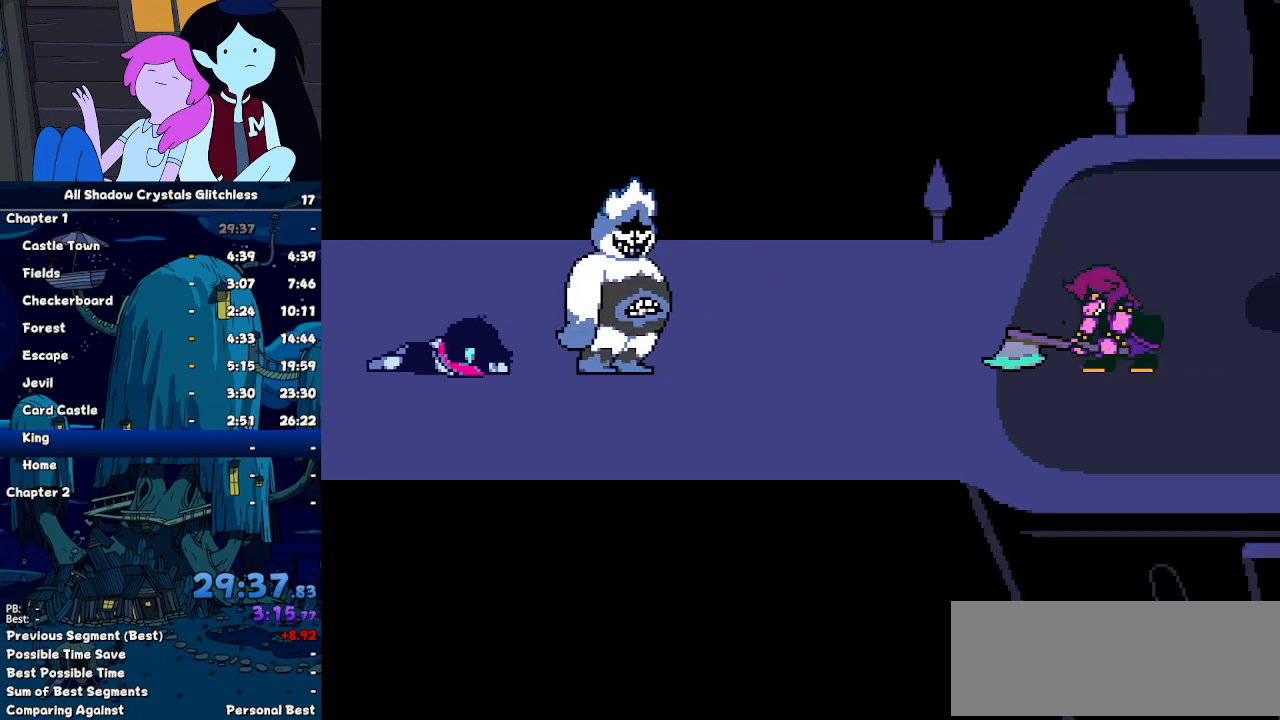
{"keys": ["ctrl", "shift"], "events": [[33, "return", "down"], [33, "z", "up"], [67, "return", "up"], [133, "z", "down"], [167, "z", "up"], [233, "return", "down"], [267, "return", "up"], [267, "z", "down"], [367, "return", "down"], [367, "z", "up"], [400, "return", "up"], [467, "z", "down"], [500, "z", "up"]]}
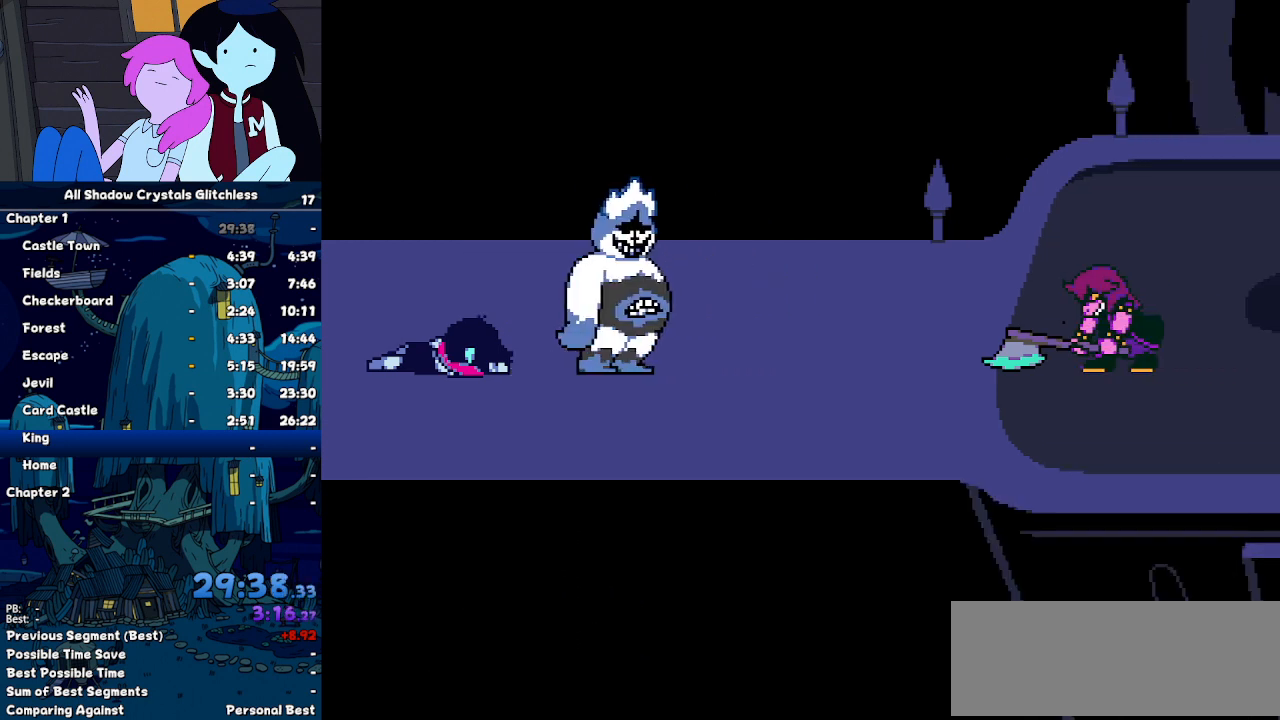
{"keys": ["ctrl", "return", "shift"], "events": [[33, "return", "down"], [100, "return", "up"], [100, "z", "down"], [167, "return", "down"], [200, "z", "up"], [233, "return", "up"], [267, "z", "down"], [333, "return", "down"], [333, "z", "up"], [433, "return", "up"], [433, "z", "down"], [500, "return", "down"], [500, "z", "up"]]}
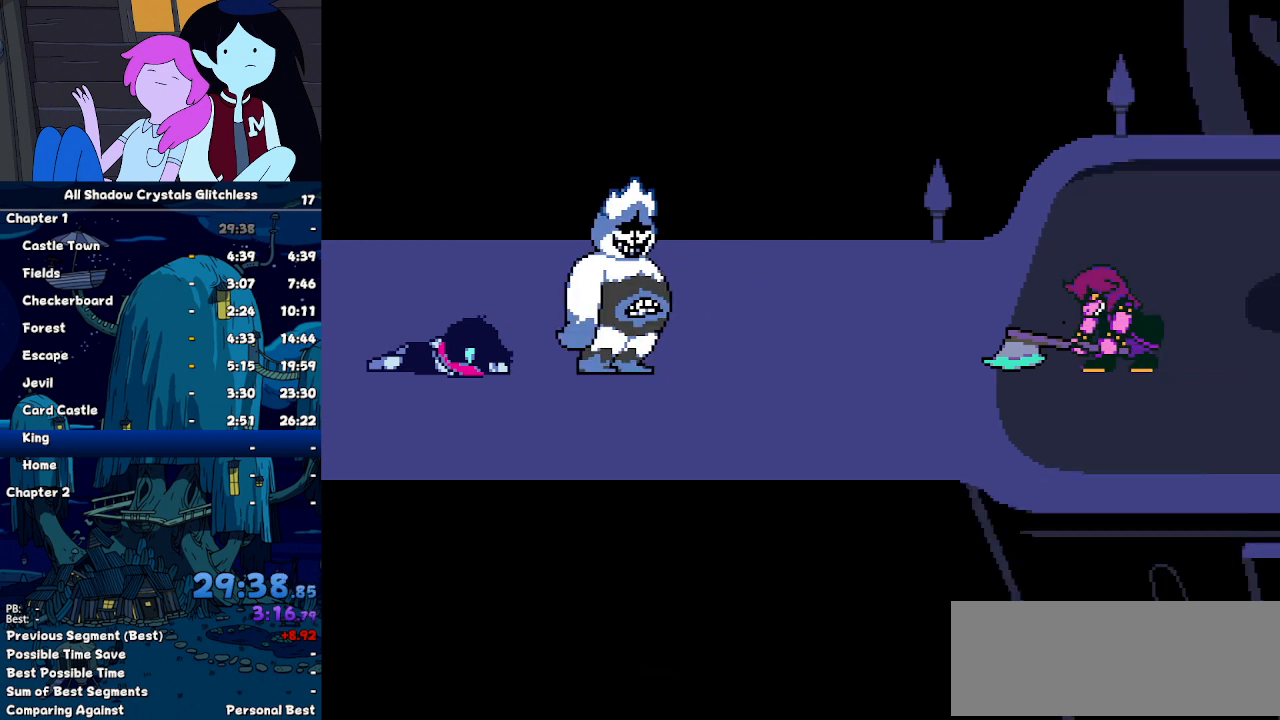
{"keys": ["ctrl", "return", "shift"], "events": [[100, "return", "up"], [100, "z", "down"], [167, "return", "down"], [167, "z", "up"], [267, "return", "up"], [300, "z", "down"], [333, "return", "down"], [333, "z", "up"], [433, "return", "up"], [433, "z", "down"], [500, "return", "down"], [500, "z", "up"]]}
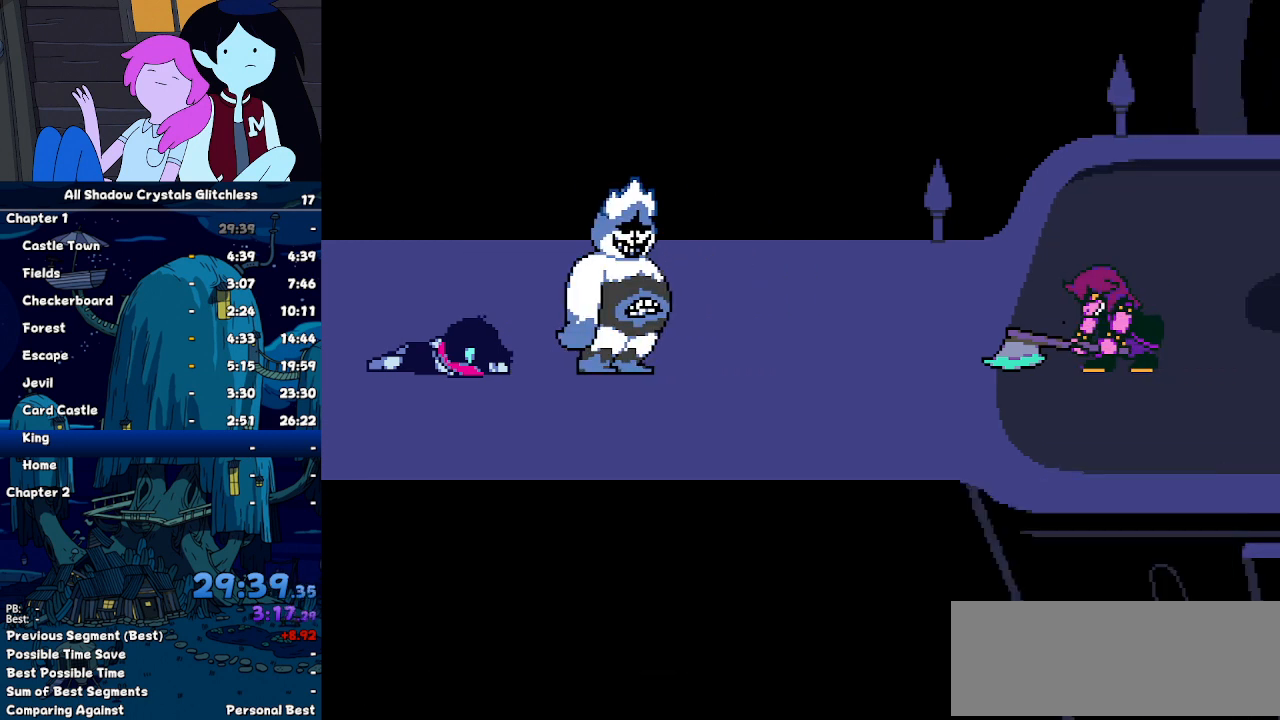
{"keys": ["ctrl", "return", "shift"], "events": [[67, "return", "up"], [67, "z", "down"], [167, "return", "down"], [167, "z", "up"], [267, "return", "up"], [267, "z", "down"], [300, "z", "up"], [367, "return", "down"], [400, "return", "up"], [400, "z", "down"], [500, "return", "down"], [500, "z", "up"]]}
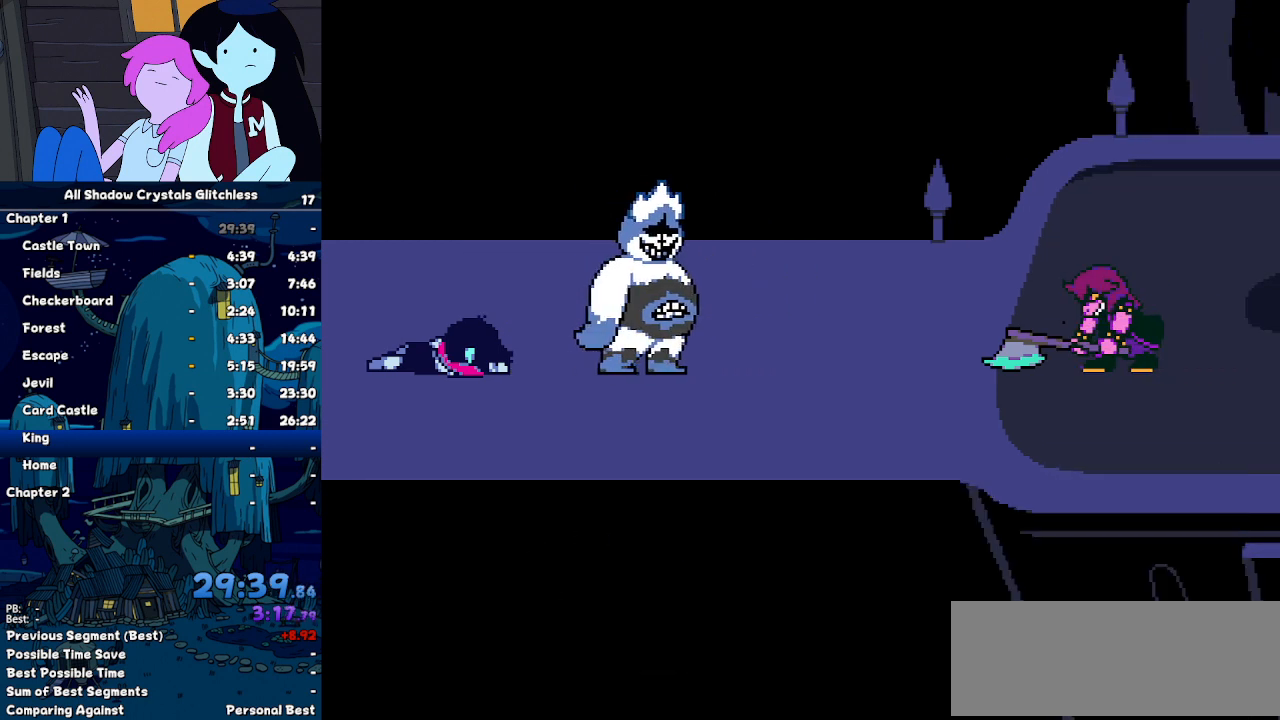
{"keys": ["ctrl", "return", "shift"], "events": [[33, "return", "up"], [100, "z", "down"], [200, "return", "down"], [200, "z", "up"], [233, "return", "up"], [267, "z", "down"], [333, "return", "down"], [333, "z", "up"], [433, "return", "up"], [467, "z", "down"], [500, "return", "down"], [500, "z", "up"]]}
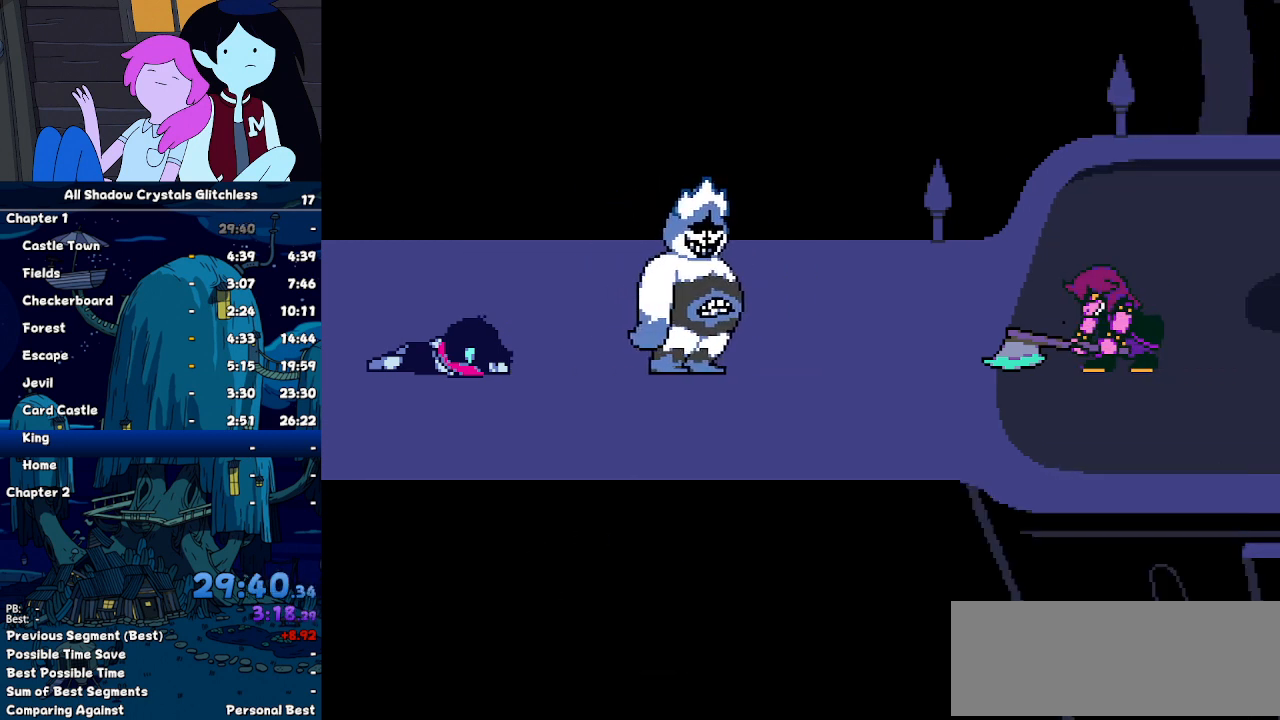
{"keys": ["ctrl", "shift", "z"], "events": [[67, "return", "up"], [100, "z", "down"], [200, "return", "down"], [200, "z", "up"], [267, "return", "up"], [300, "z", "down"], [333, "return", "down"], [333, "z", "up"], [400, "return", "up"], [500, "z", "down"]]}
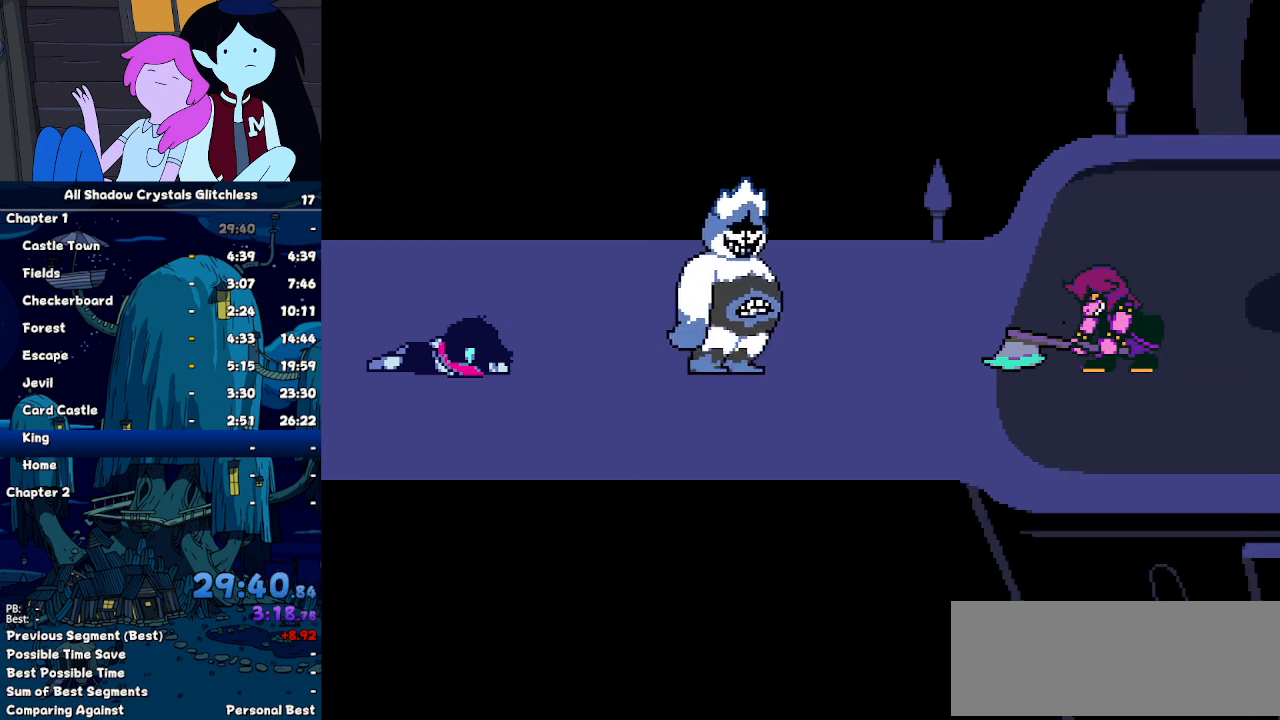
{"keys": ["ctrl", "shift", "z"], "events": [[33, "return", "down"], [33, "z", "up"], [67, "return", "up"], [133, "z", "down"], [233, "return", "down"], [233, "z", "up"], [267, "return", "up"], [367, "z", "down"], [400, "z", "up"], [500, "z", "down"]]}
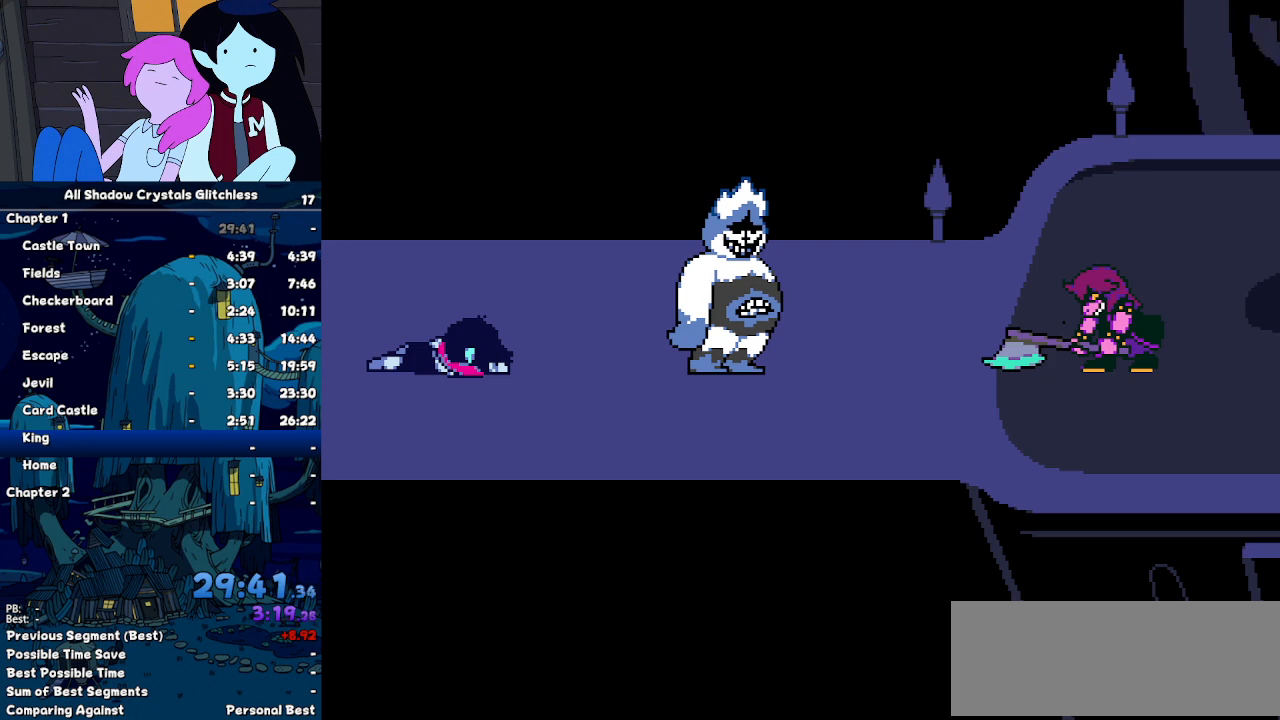
{"keys": ["ctrl", "shift", "z"], "events": [[33, "return", "down"], [33, "z", "up"], [100, "return", "up"], [133, "z", "down"], [233, "return", "down"], [233, "z", "up"], [267, "return", "up"], [333, "z", "down"], [367, "return", "down"], [433, "z", "up"], [467, "return", "up"], [467, "z", "down"]]}